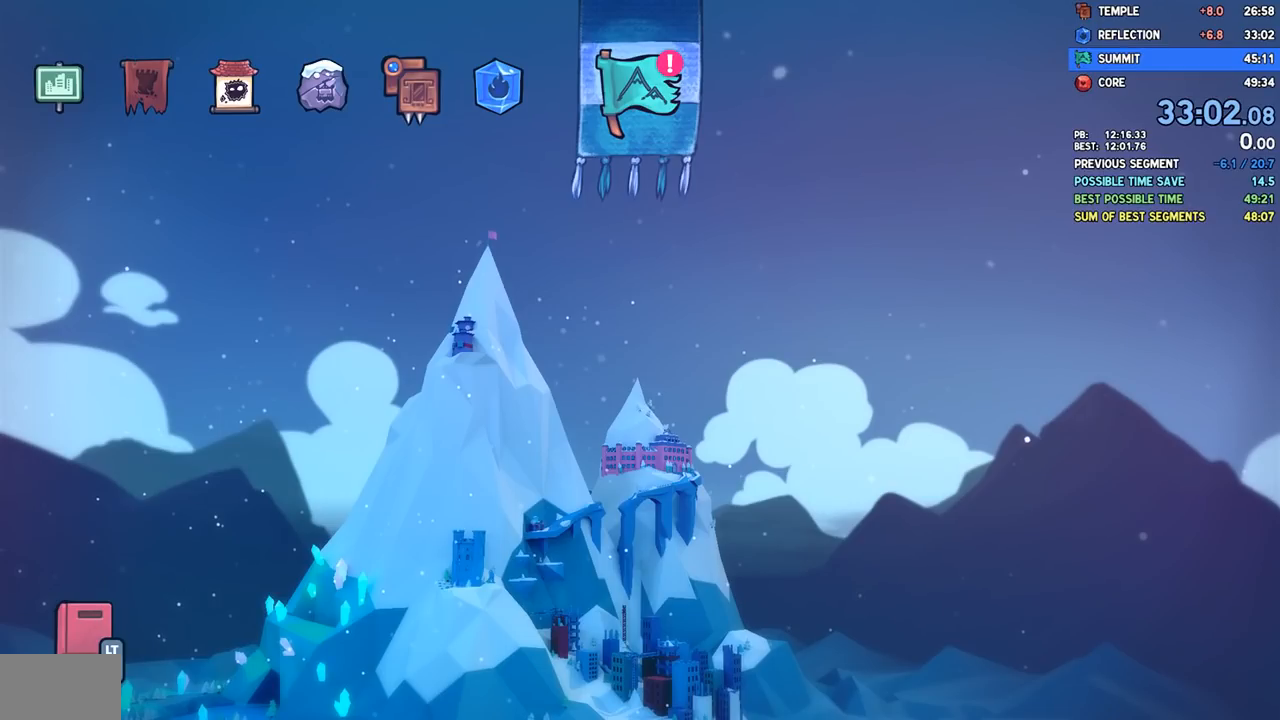
Gameplay with a controller (PlayStation layout); each line is a JSON object with the inputs held at the frame after it. "events" lists button and stick changes between this image and that frame as [ms after this image, input, new state], when the widget could be followed in between.
{"buttons": ["DPAD_DOWN", "DPAD_RIGHT"], "left_stick": "center", "right_stick": "center", "events": [[450, "DPAD_DOWN", "down"], [483, "DPAD_RIGHT", "down"]]}
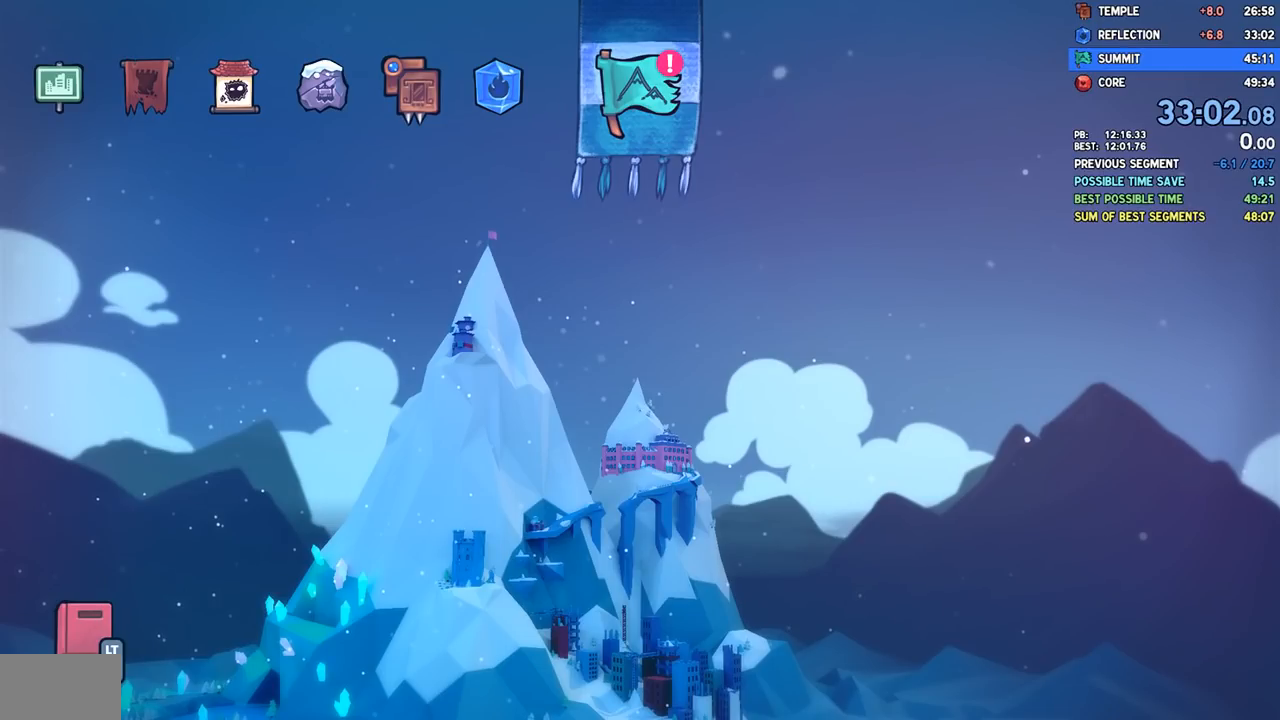
{"buttons": ["DPAD_DOWN"], "left_stick": "center", "right_stick": "center", "events": [[83, "DPAD_DOWN", "up"], [183, "DPAD_RIGHT", "up"], [183, "DPAD_UP", "down"], [283, "DPAD_LEFT", "down"], [300, "DPAD_DOWN", "down"], [300, "DPAD_UP", "up"], [317, "DPAD_LEFT", "up"], [317, "DPAD_RIGHT", "down"], [483, "DPAD_RIGHT", "up"]]}
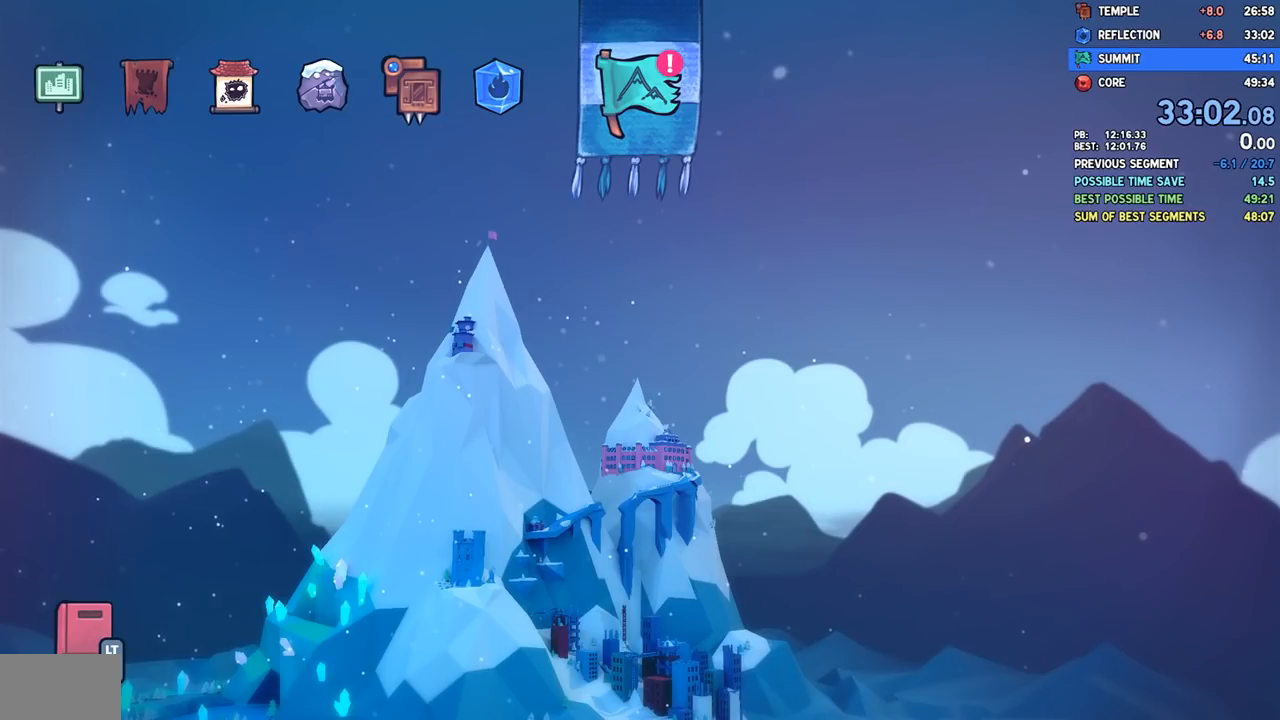
{"buttons": [], "left_stick": "center", "right_stick": "center", "events": [[83, "DPAD_LEFT", "down"], [100, "DPAD_LEFT", "up"], [167, "DPAD_DOWN", "up"]]}
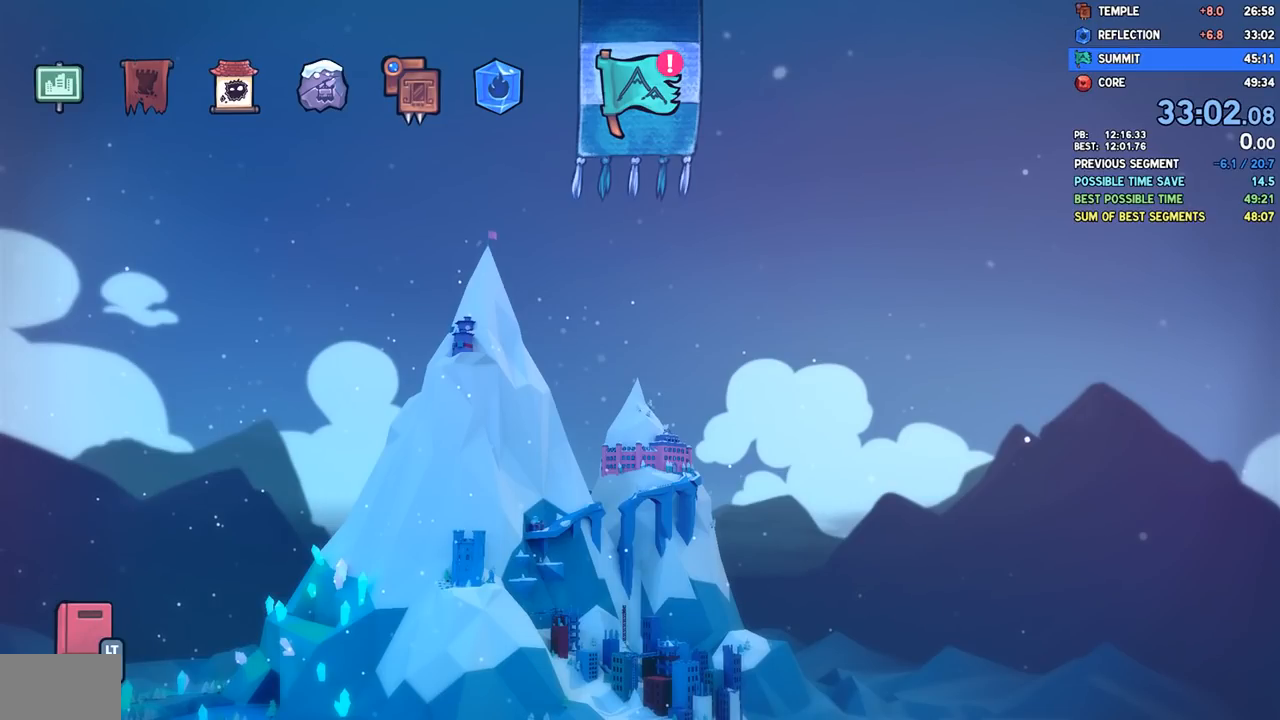
{"buttons": [], "left_stick": "center", "right_stick": "center", "events": []}
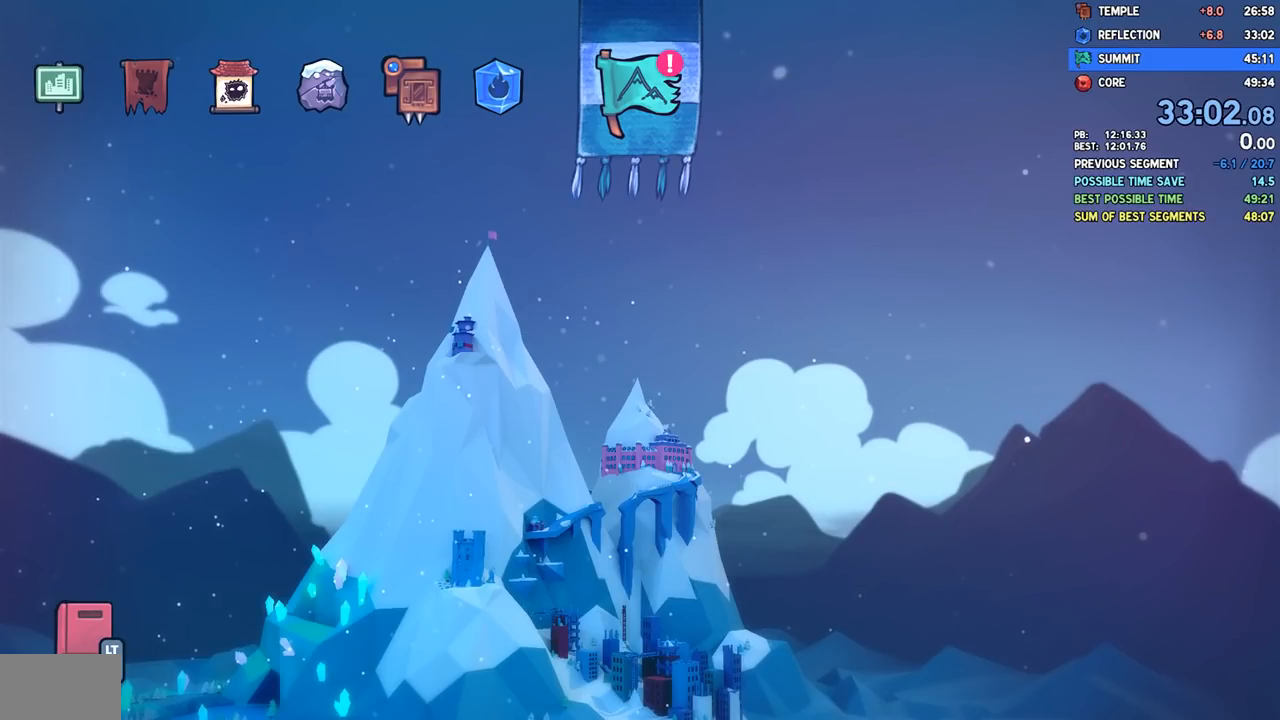
{"buttons": [], "left_stick": "center", "right_stick": "center", "events": []}
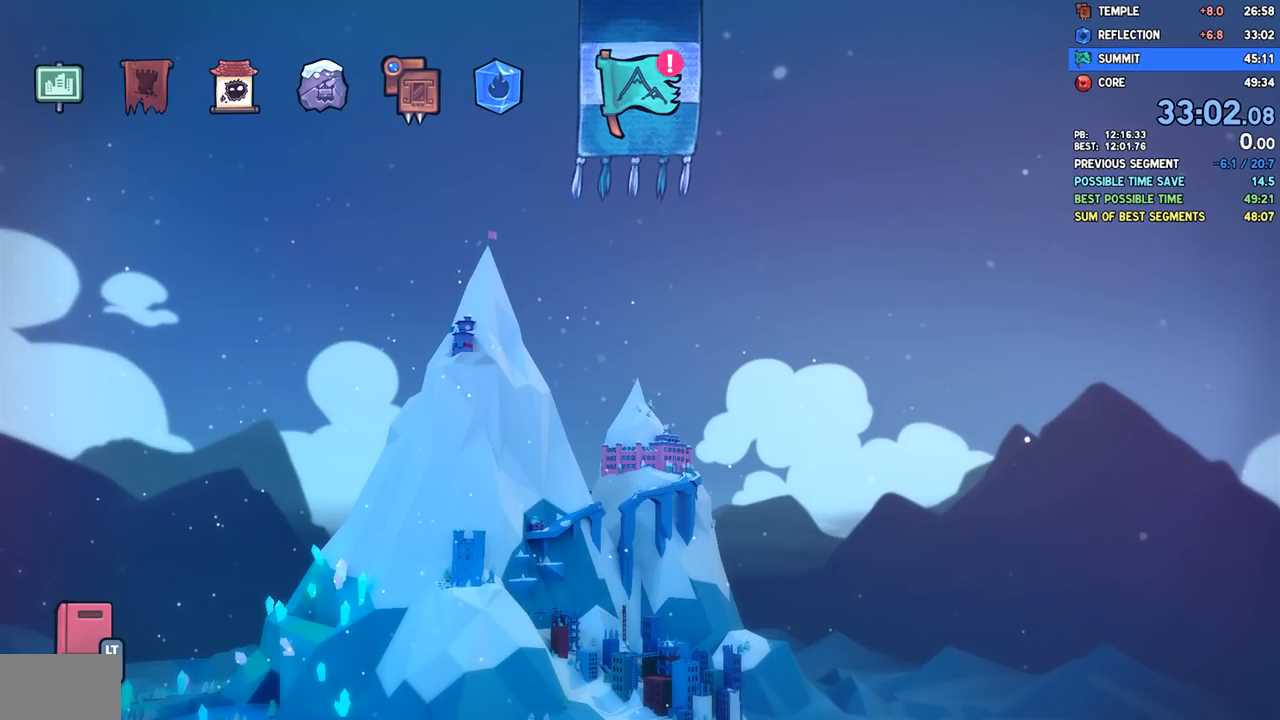
{"buttons": [], "left_stick": "center", "right_stick": "center", "events": []}
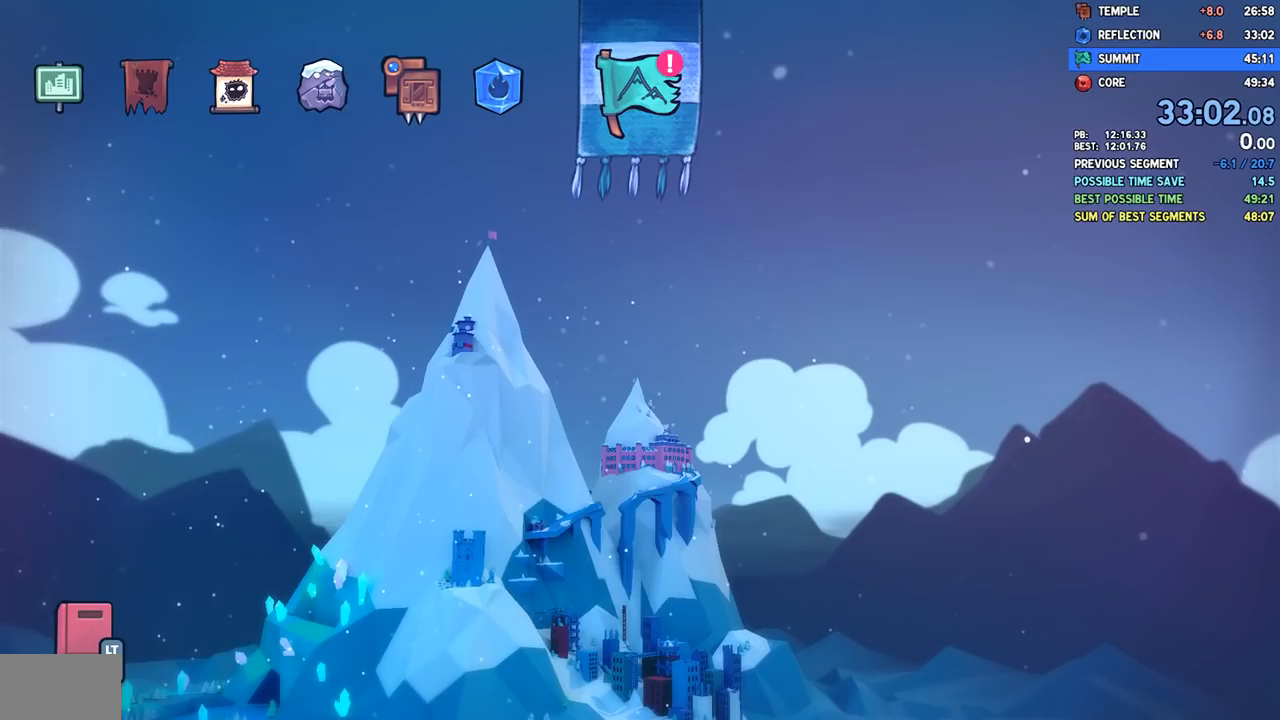
{"buttons": [], "left_stick": "center", "right_stick": "center", "events": []}
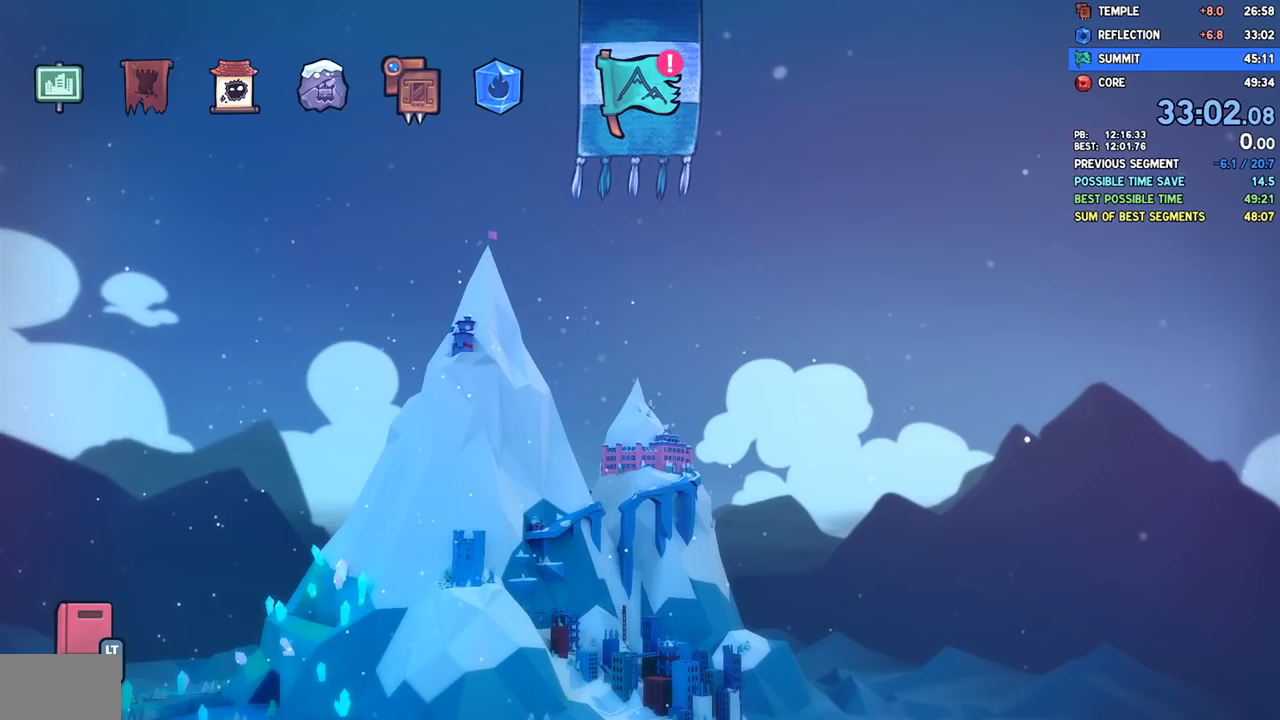
{"buttons": [], "left_stick": "center", "right_stick": "center", "events": []}
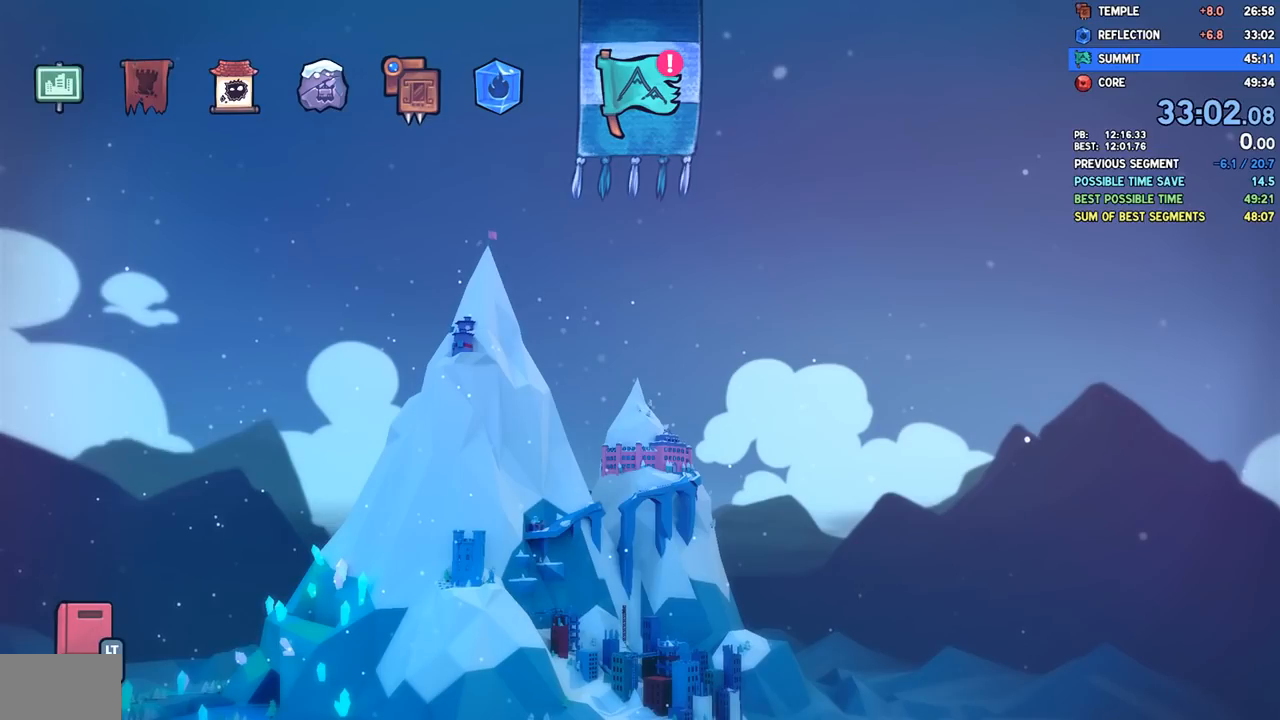
{"buttons": [], "left_stick": "center", "right_stick": "center", "events": []}
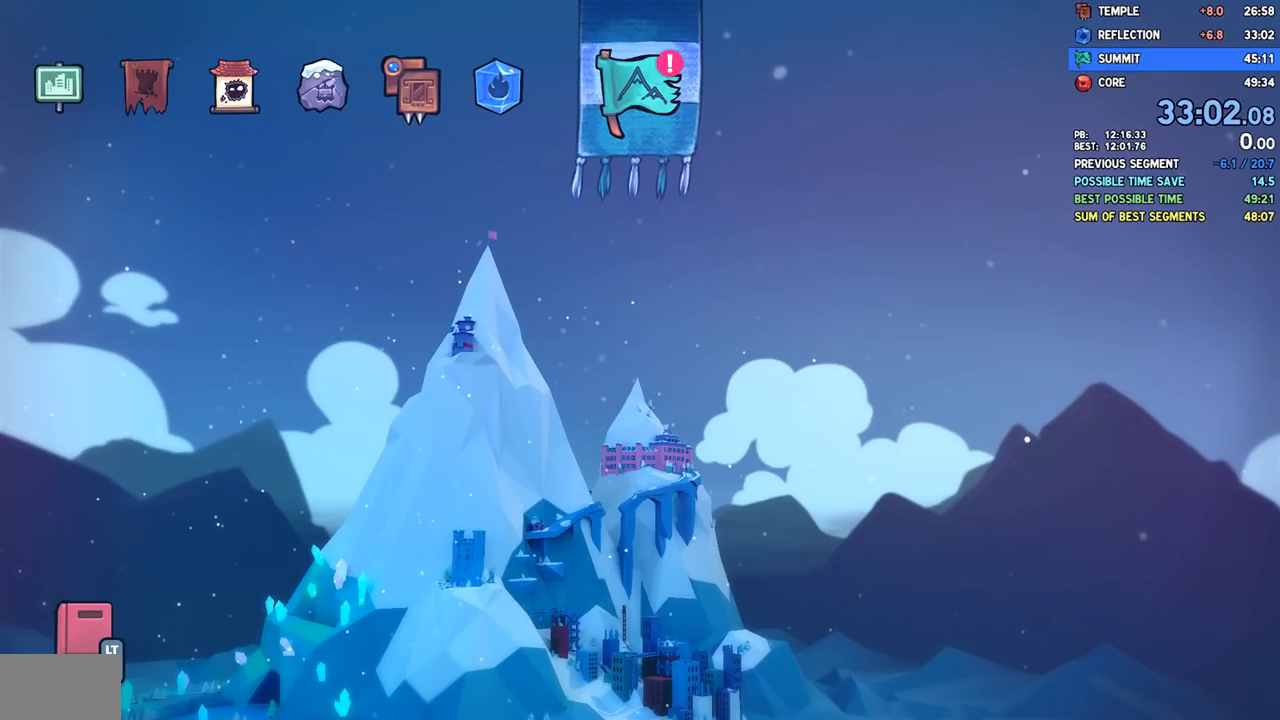
{"buttons": [], "left_stick": "center", "right_stick": "center", "events": []}
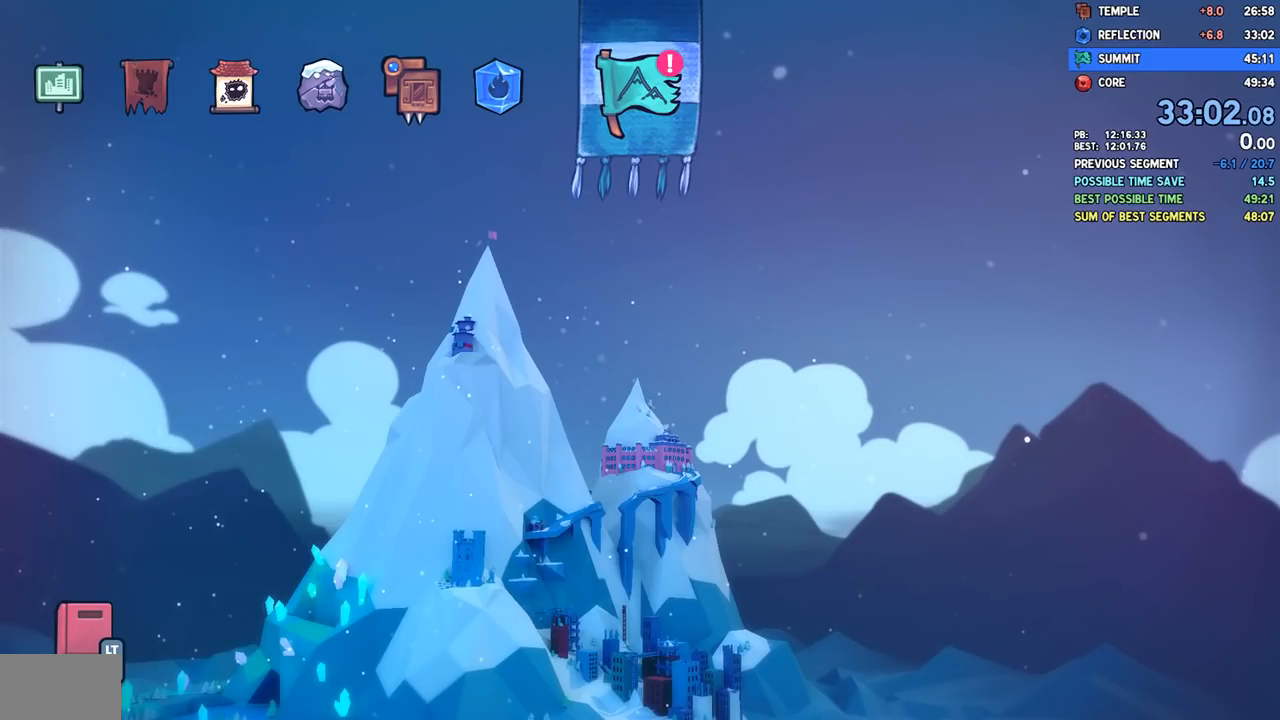
{"buttons": [], "left_stick": "center", "right_stick": "center", "events": []}
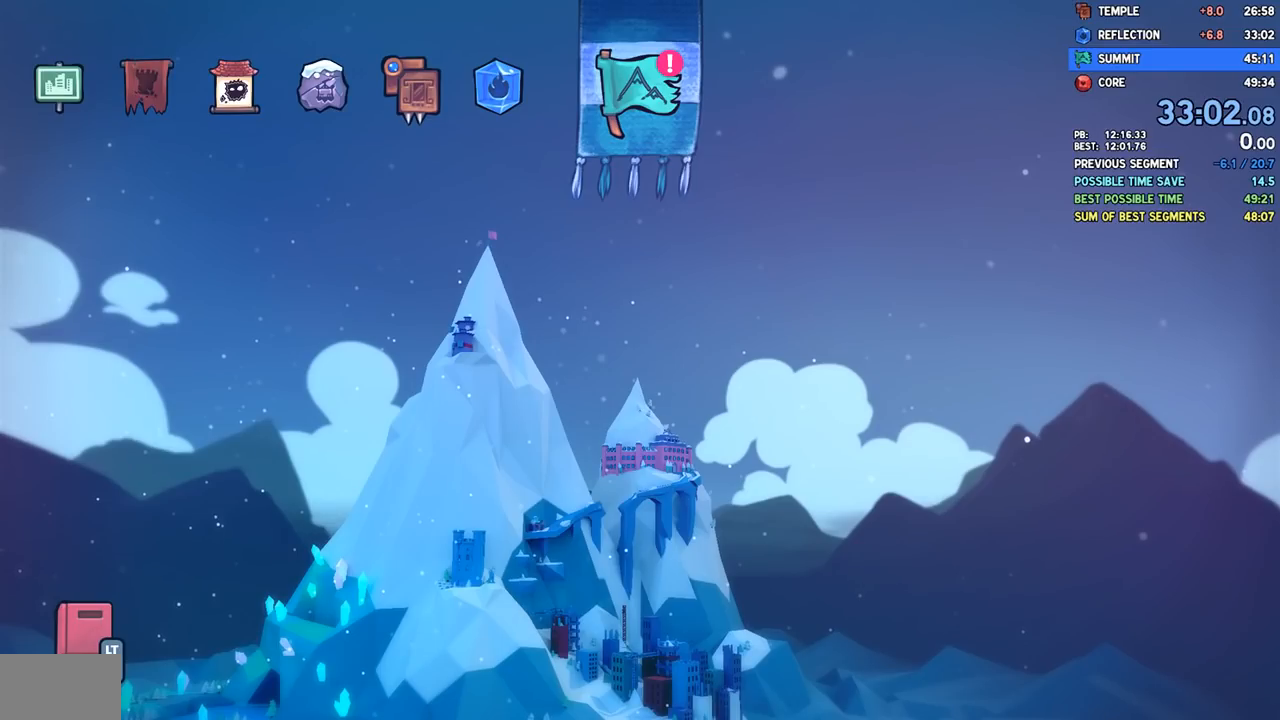
{"buttons": [], "left_stick": "center", "right_stick": "center", "events": []}
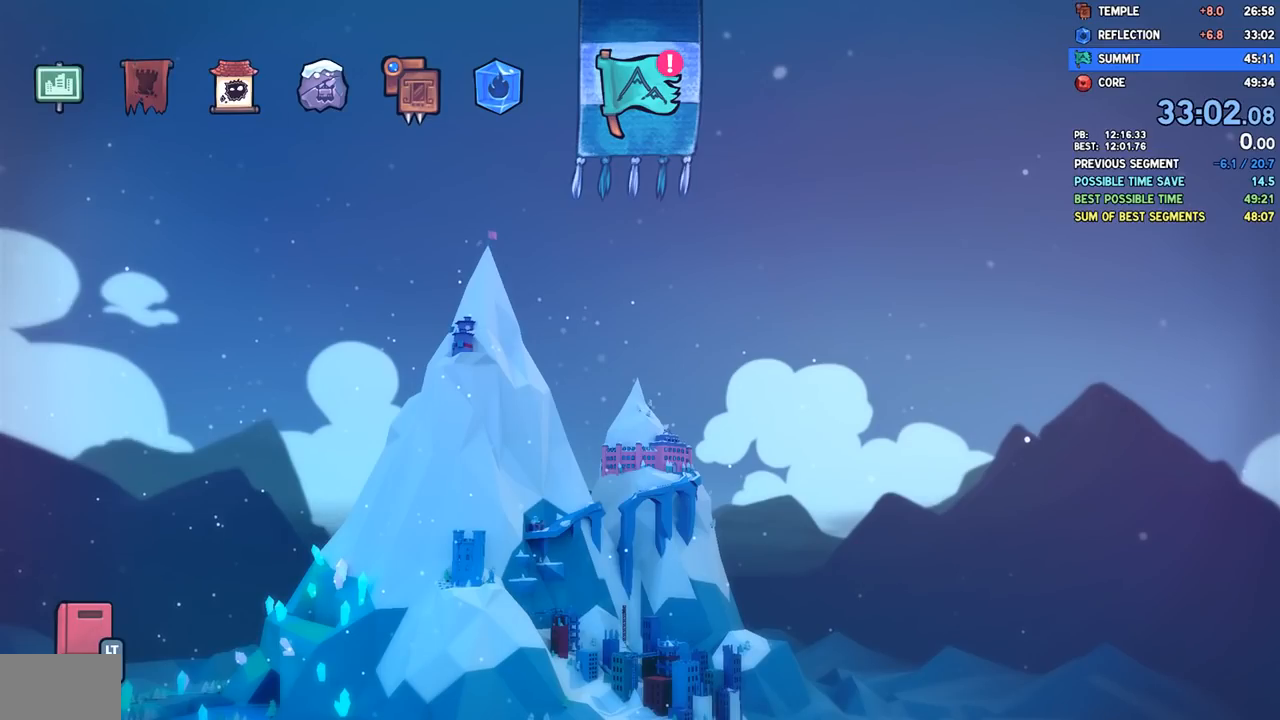
{"buttons": [], "left_stick": "center", "right_stick": "center", "events": [[100, "DPAD_DOWN", "down"], [133, "DPAD_DOWN", "up"], [200, "DPAD_DOWN", "down"], [217, "DPAD_DOWN", "up"]]}
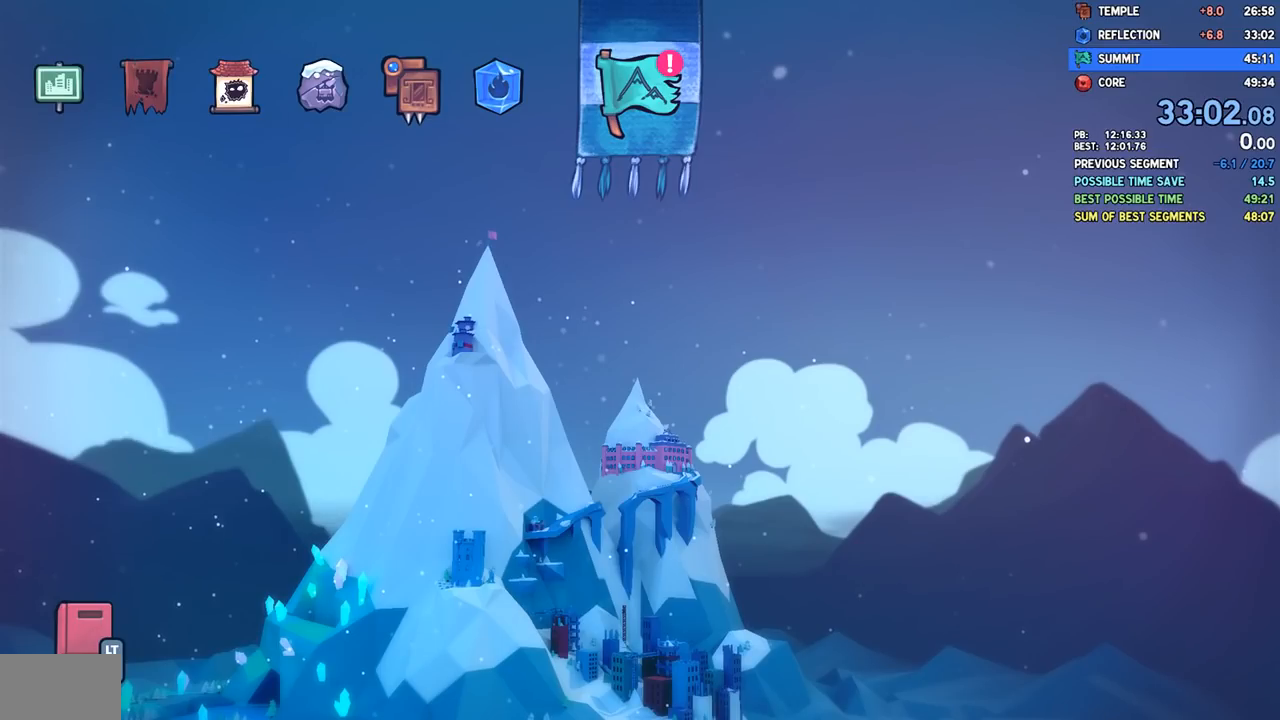
{"buttons": [], "left_stick": "center", "right_stick": "center", "events": []}
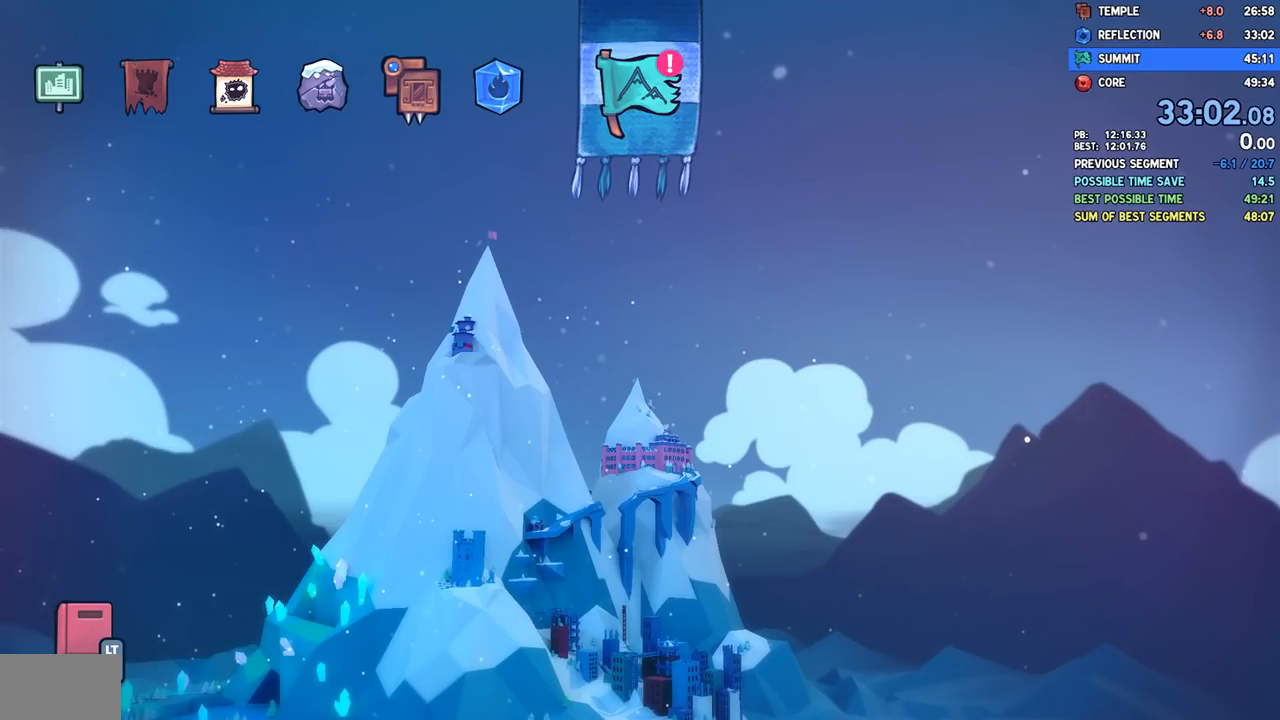
{"buttons": [], "left_stick": "center", "right_stick": "center", "events": [[433, "CIRCLE", "down"], [467, "CIRCLE", "up"]]}
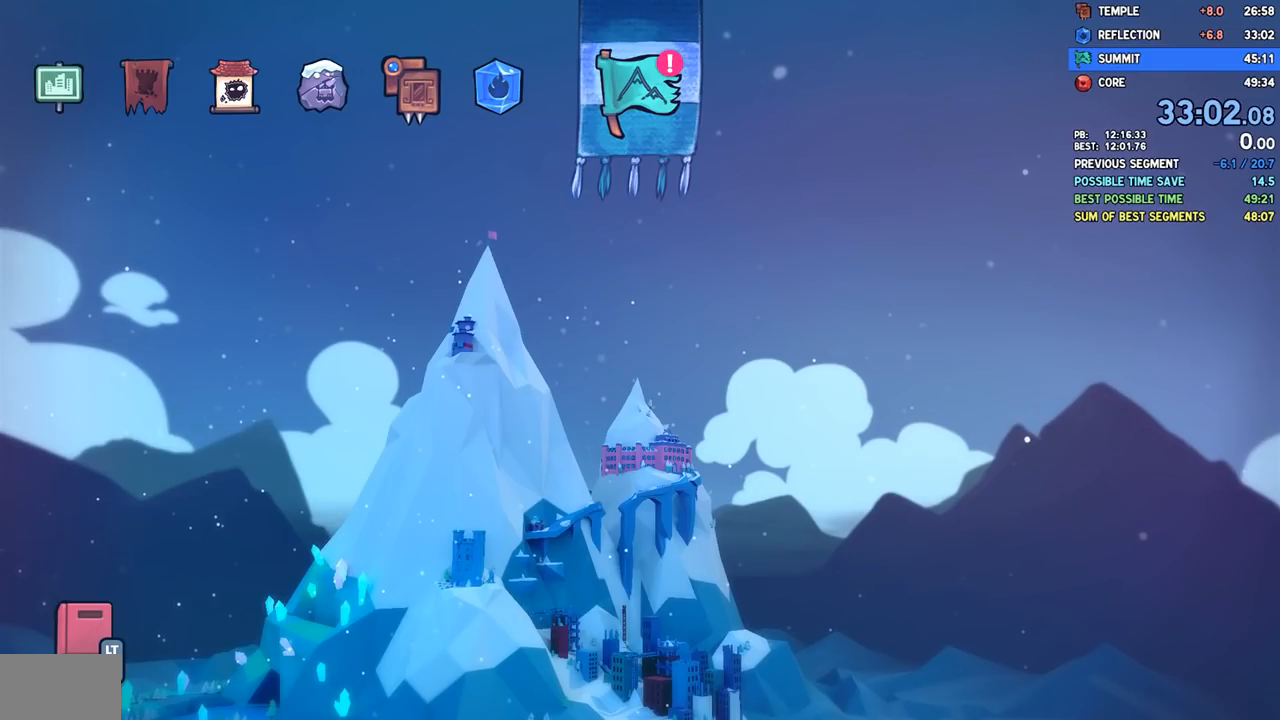
{"buttons": [], "left_stick": "center", "right_stick": "center", "events": []}
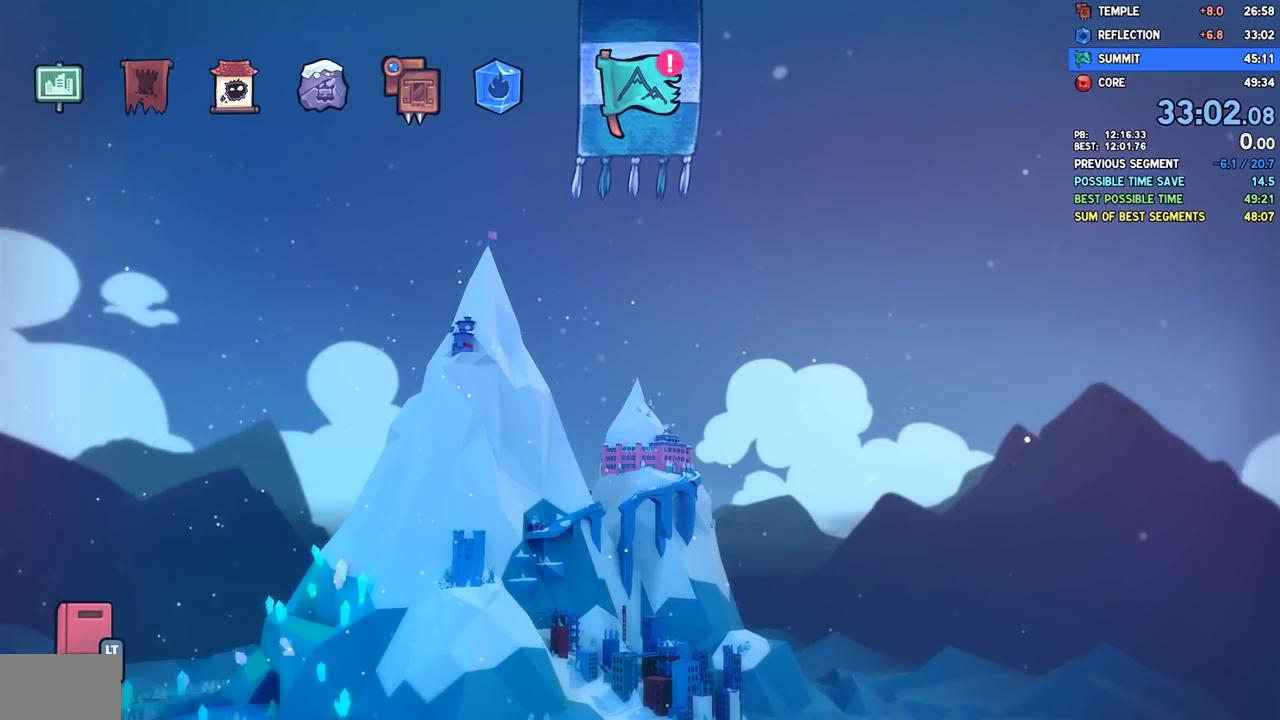
{"buttons": ["CROSS", "SQUARE"], "left_stick": "center", "right_stick": "center", "events": [[267, "right_stick", "up-left"], [300, "CROSS", "down"], [350, "SQUARE", "down"], [383, "right_stick", "center"]]}
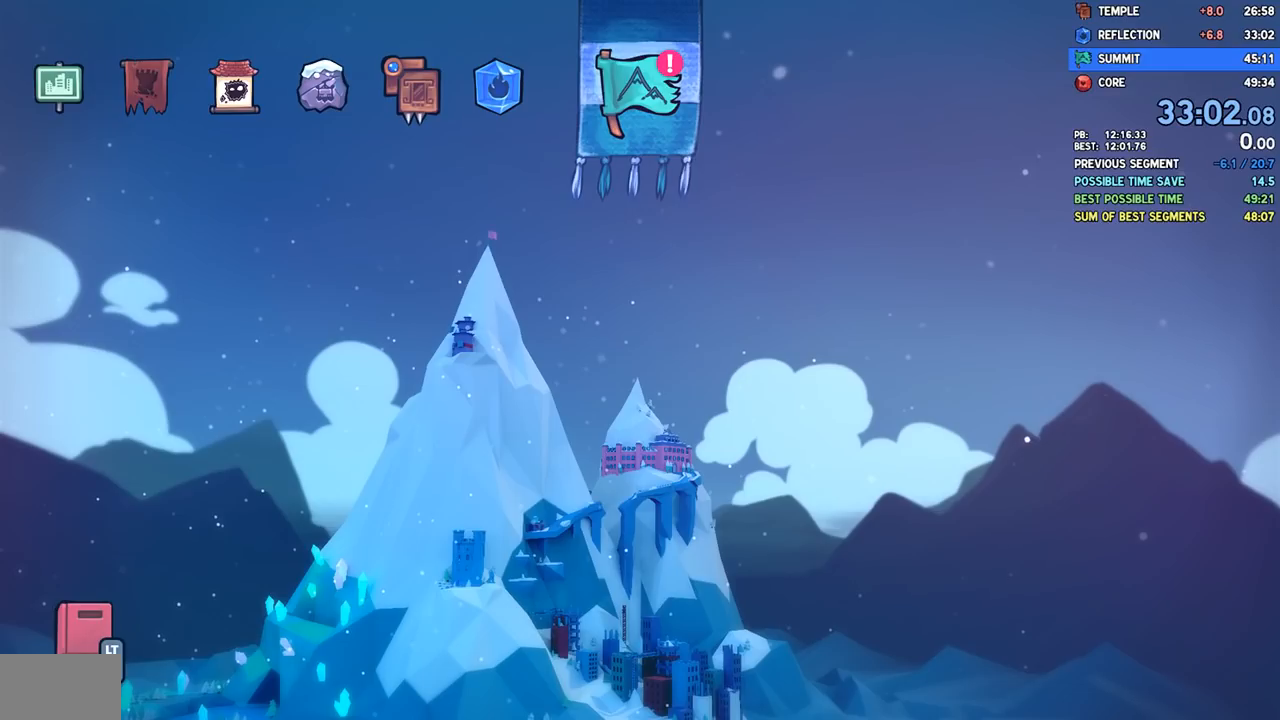
{"buttons": [], "left_stick": "center", "right_stick": "center", "events": [[133, "SQUARE", "up"], [233, "CROSS", "up"]]}
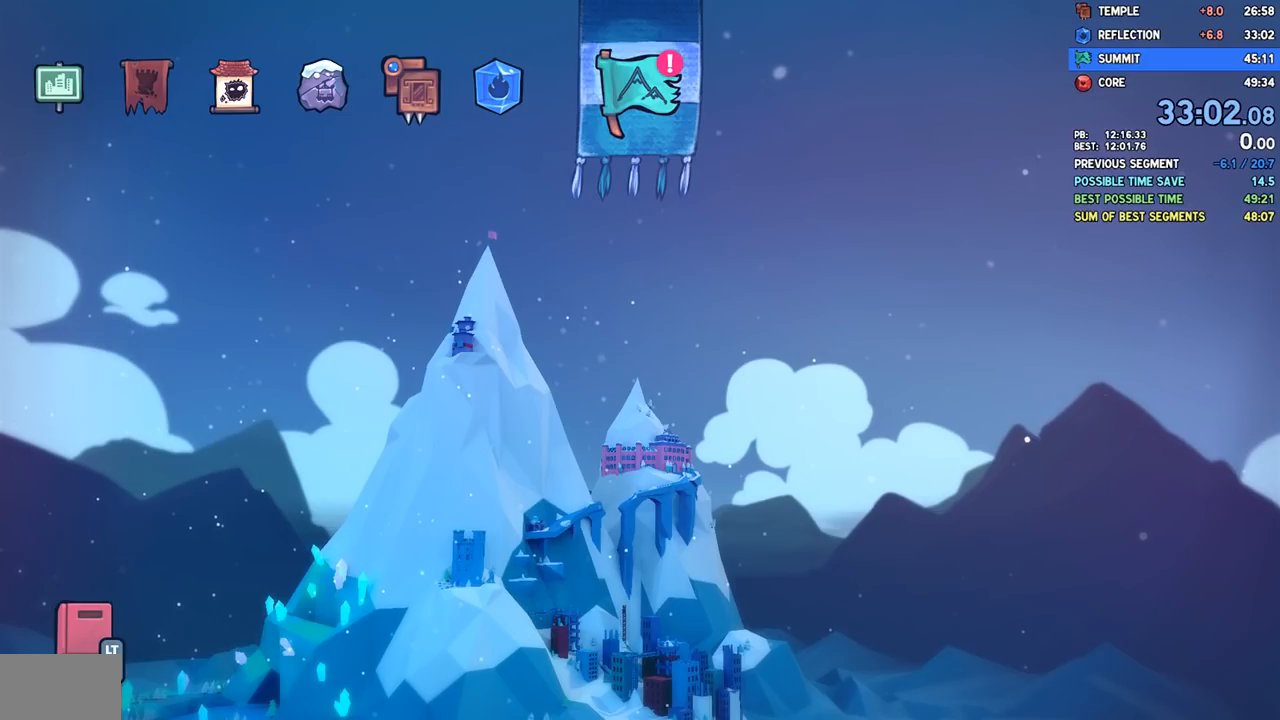
{"buttons": [], "left_stick": "center", "right_stick": "center", "events": [[33, "CIRCLE", "down"], [117, "CIRCLE", "up"]]}